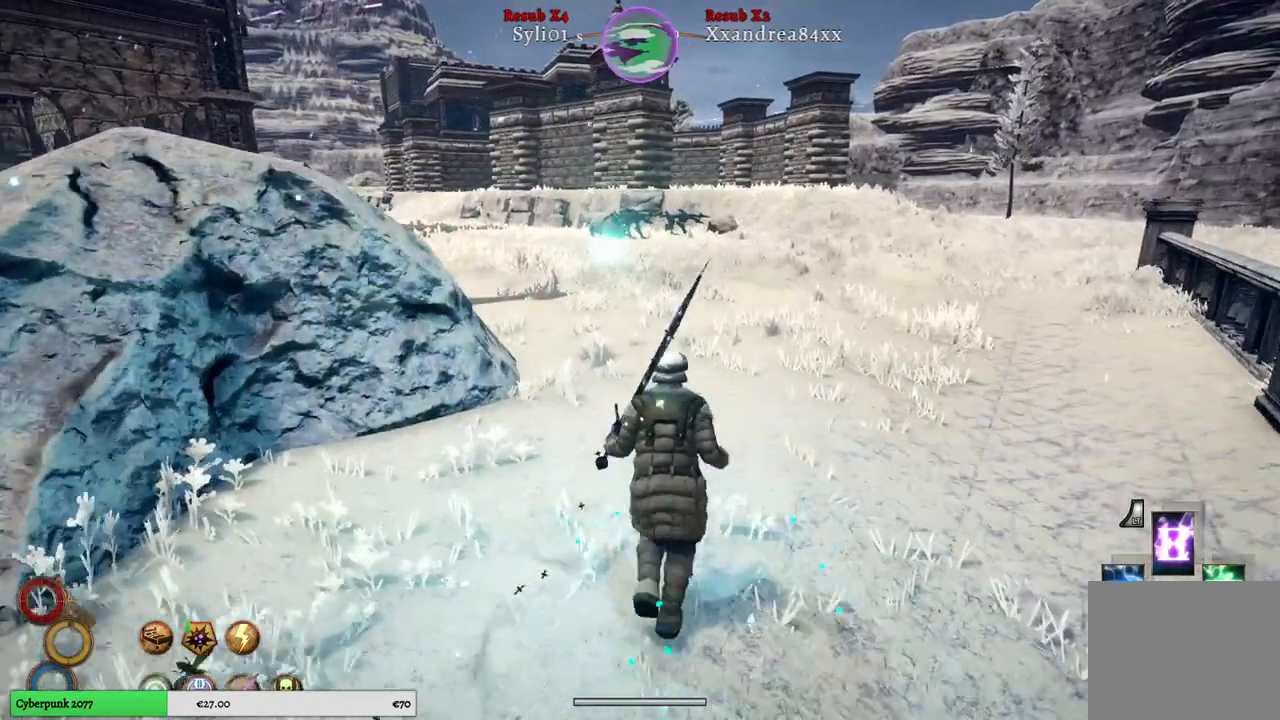
Gameplay with a controller (Xbox layout); each line is a JSON object with the inputs held at the frame after it. "events" lists button and stick changes between this image and that frame as [ms after this image, input, new state], when the widget could be followed in between.
{"buttons": [], "left_stick": "up", "right_stick": "center", "events": []}
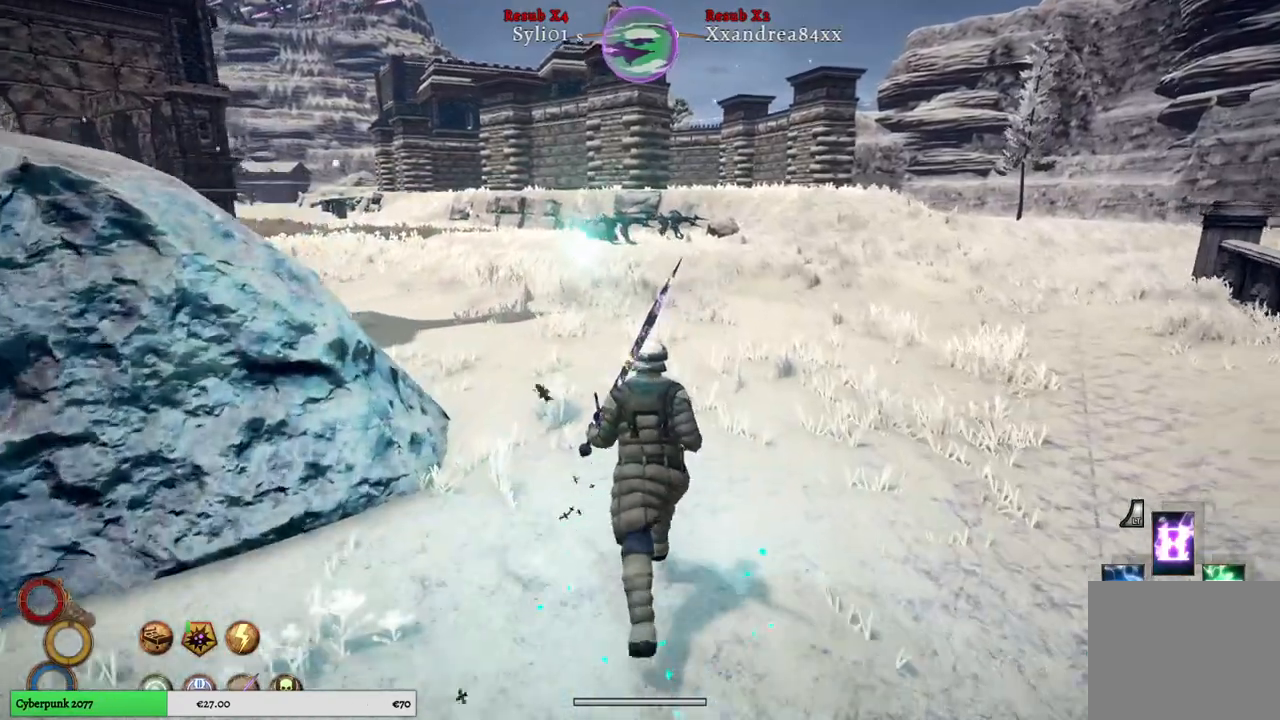
{"buttons": ["L2"], "left_stick": "center", "right_stick": "center", "events": [[200, "L2", "down"], [200, "left_stick", "center"], [350, "A", "down"], [450, "A", "up"]]}
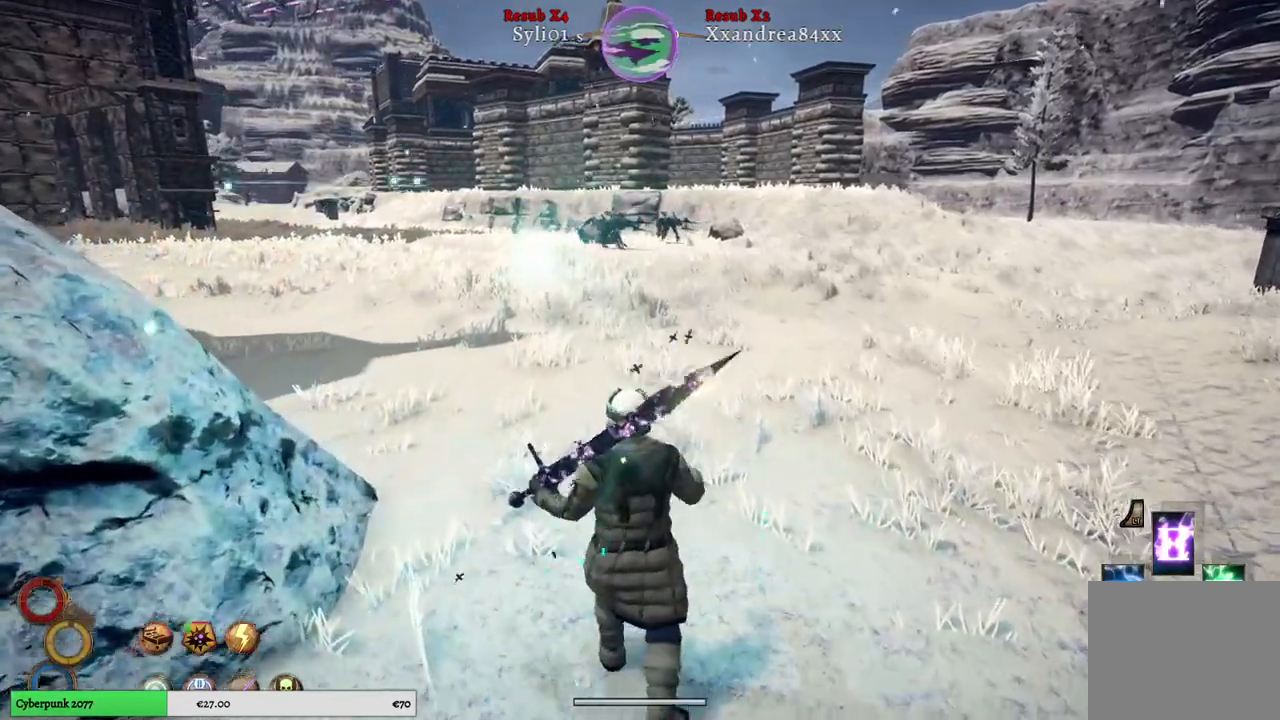
{"buttons": ["L2"], "left_stick": "center", "right_stick": "center", "events": []}
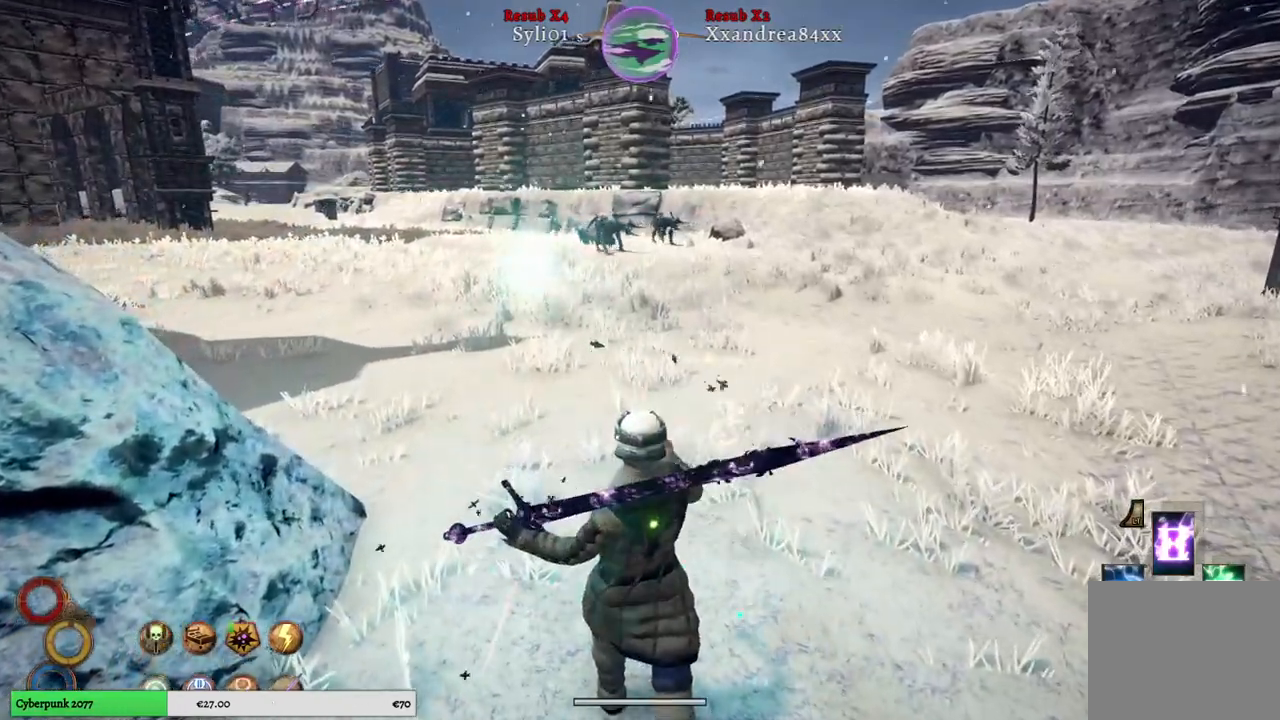
{"buttons": ["B", "L2"], "left_stick": "center", "right_stick": "center", "events": [[500, "B", "down"]]}
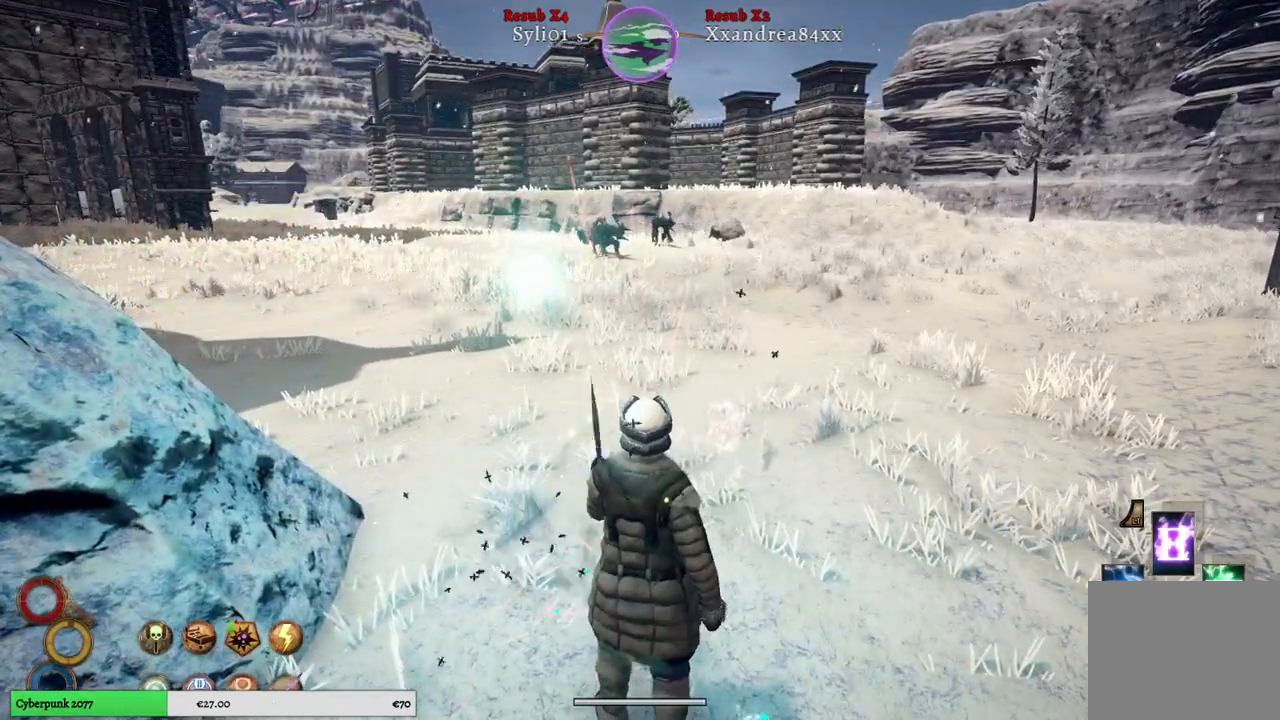
{"buttons": ["B", "L2"], "left_stick": "center", "right_stick": "center", "events": [[117, "B", "up"], [500, "B", "down"]]}
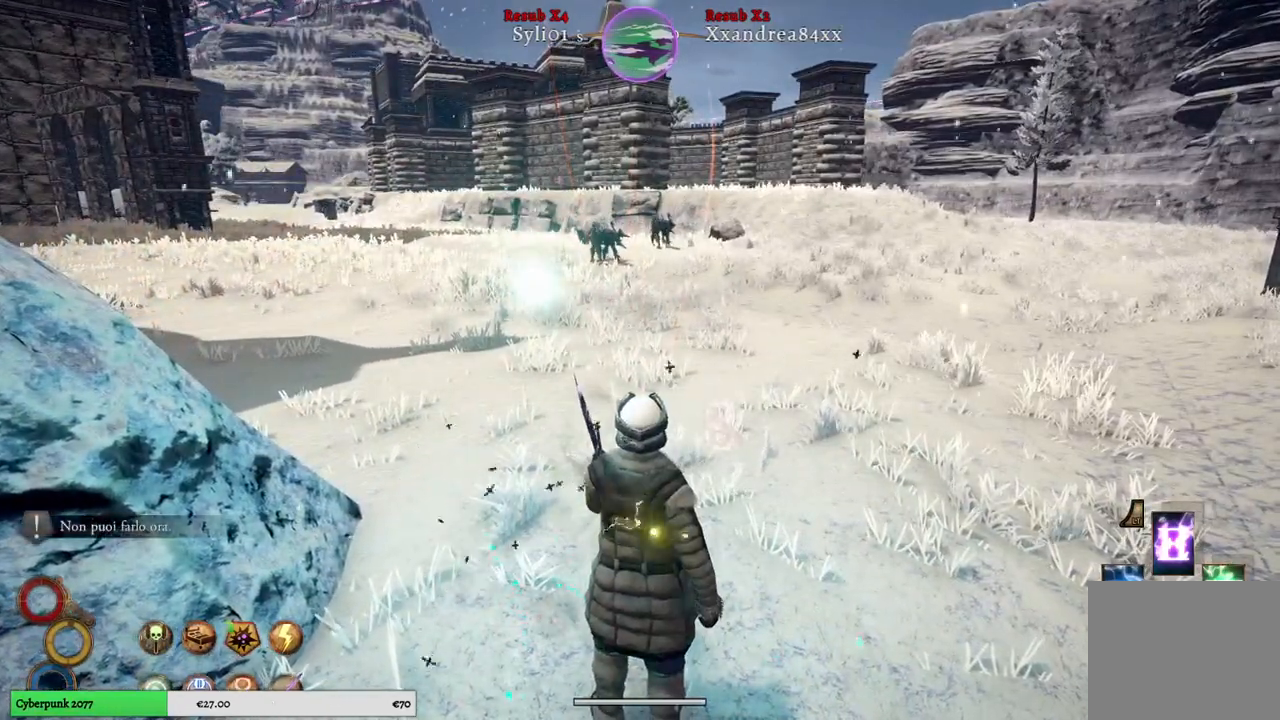
{"buttons": ["L2"], "left_stick": "center", "right_stick": "center", "events": [[100, "B", "up"]]}
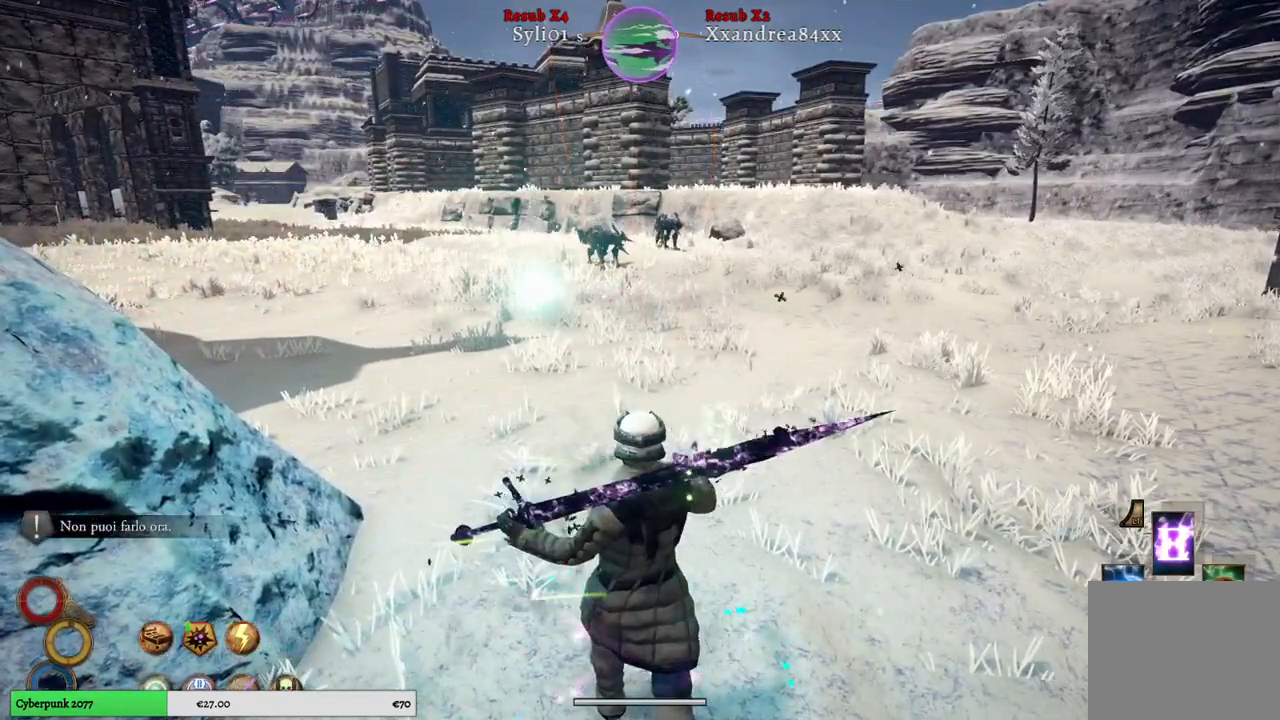
{"buttons": ["L2"], "left_stick": "center", "right_stick": "center", "events": [[100, "R3", "down"], [183, "R3", "up"]]}
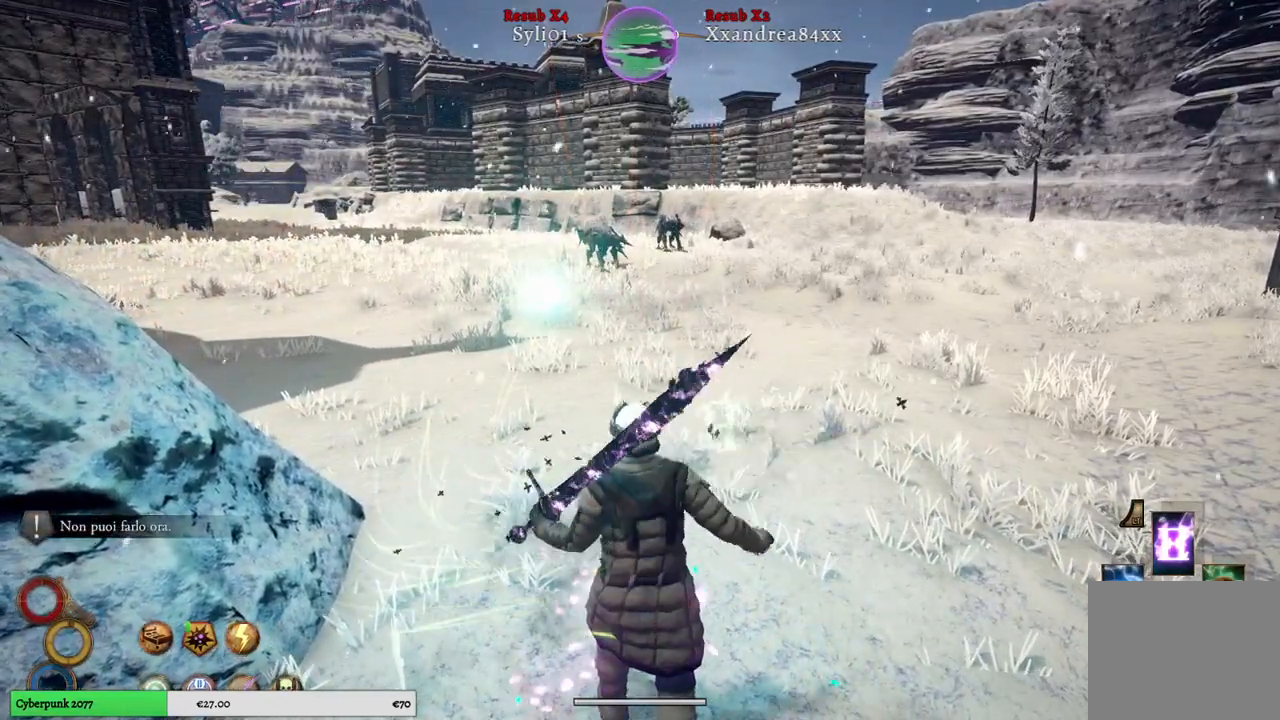
{"buttons": [], "left_stick": "up", "right_stick": "center", "events": [[167, "L2", "up"], [200, "right_stick", "left"], [333, "right_stick", "center"], [367, "left_stick", "up"]]}
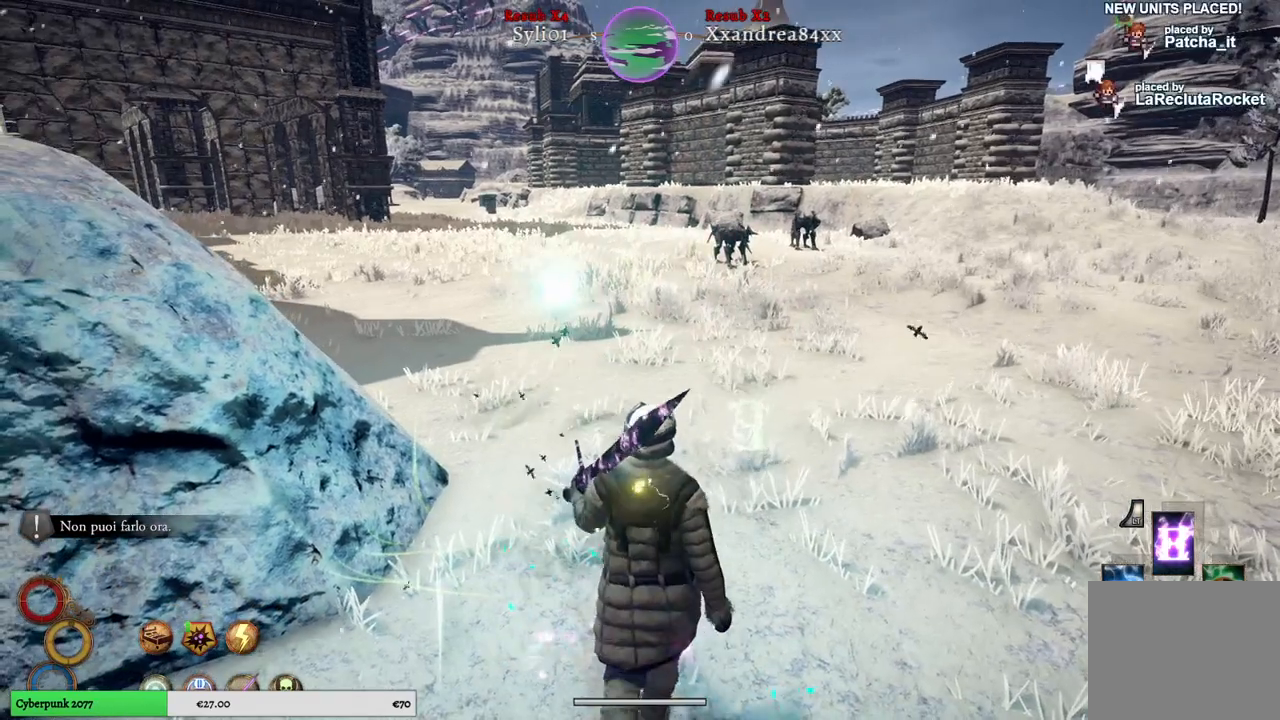
{"buttons": [], "left_stick": "center", "right_stick": "center", "events": [[50, "R3", "down"], [150, "R3", "up"], [167, "left_stick", "center"]]}
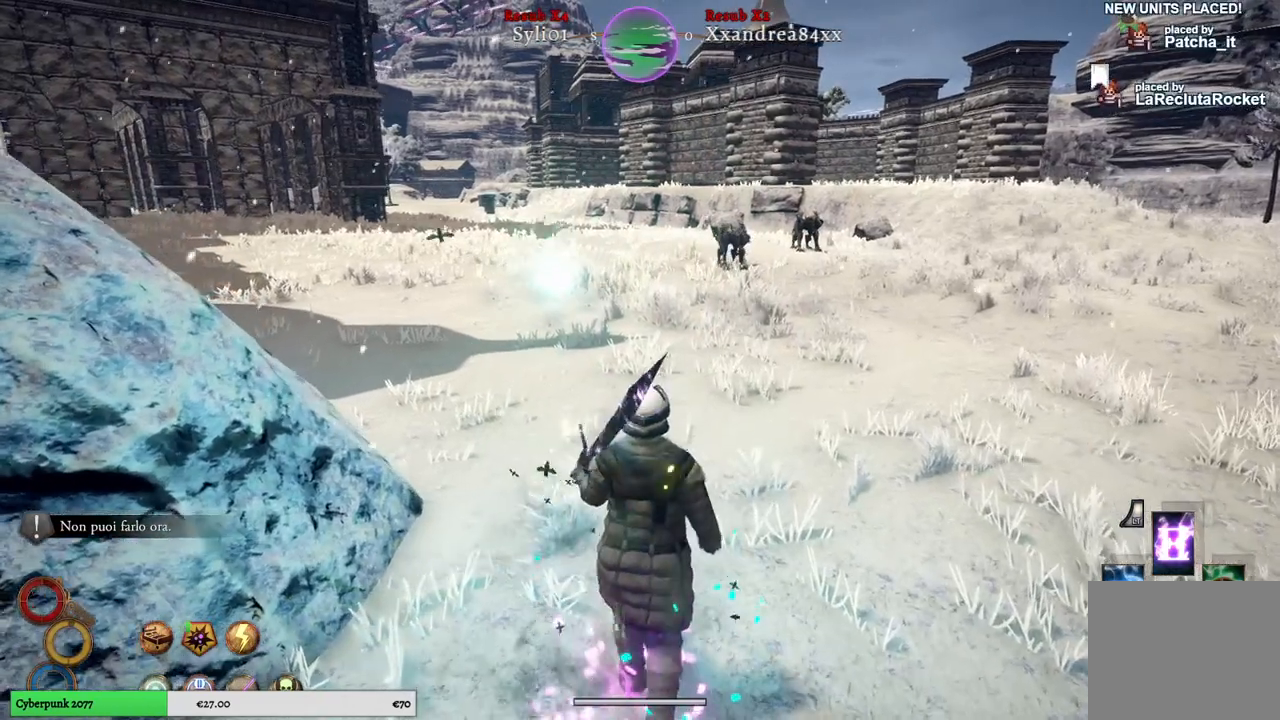
{"buttons": [], "left_stick": "center", "right_stick": "center", "events": [[100, "left_stick", "up"], [283, "left_stick", "center"], [333, "R3", "down"], [433, "R3", "up"]]}
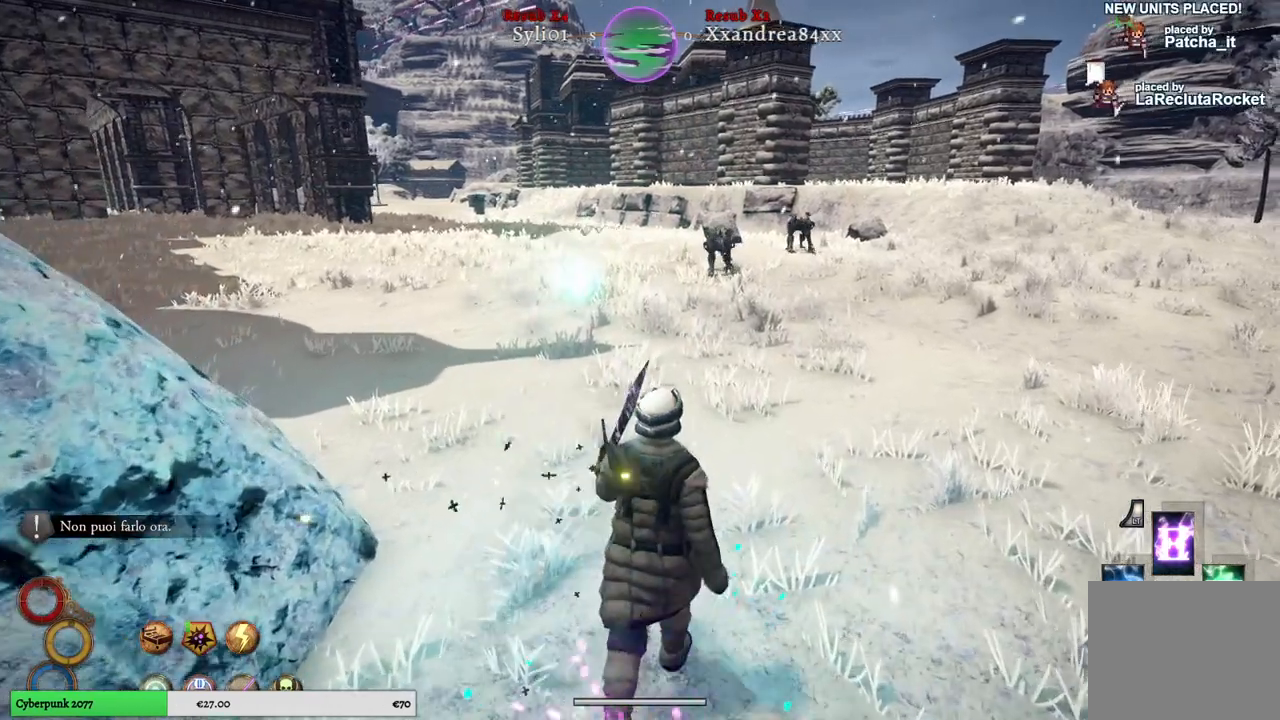
{"buttons": [], "left_stick": "center", "right_stick": "center", "events": [[300, "R3", "down"], [433, "R3", "up"]]}
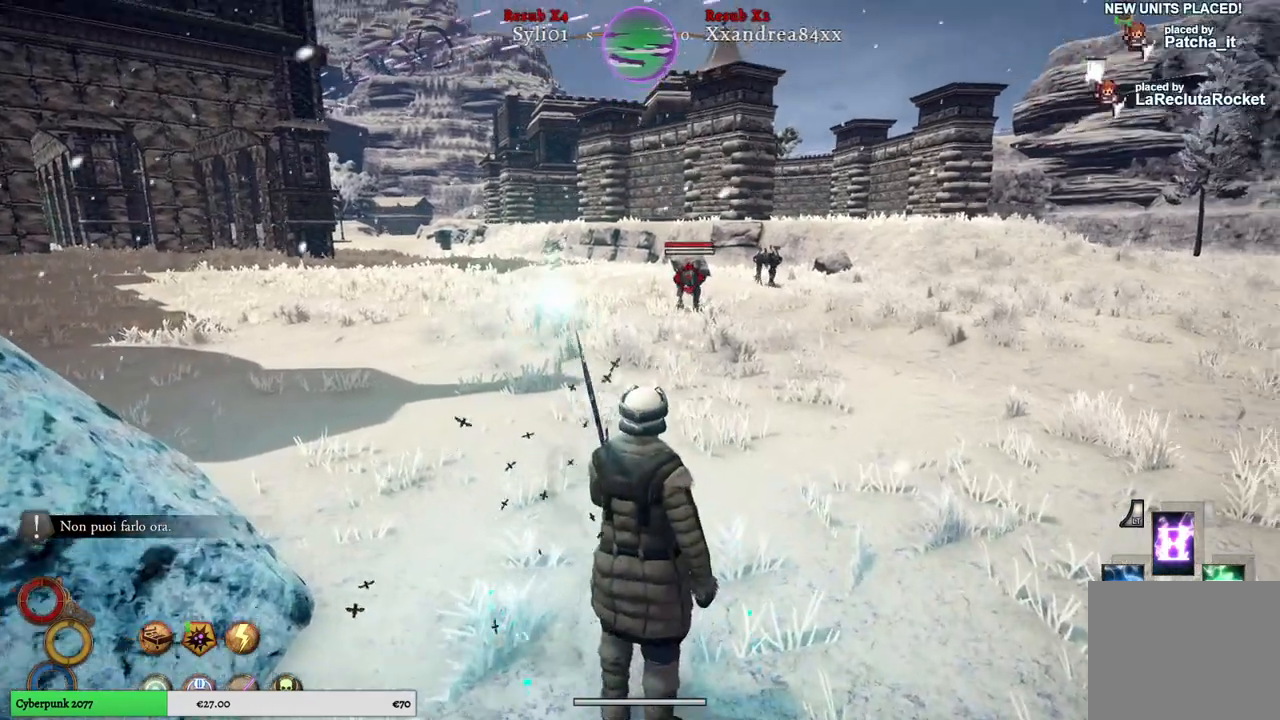
{"buttons": ["B", "L2"], "left_stick": "center", "right_stick": "center", "events": [[367, "L2", "down"], [483, "B", "down"]]}
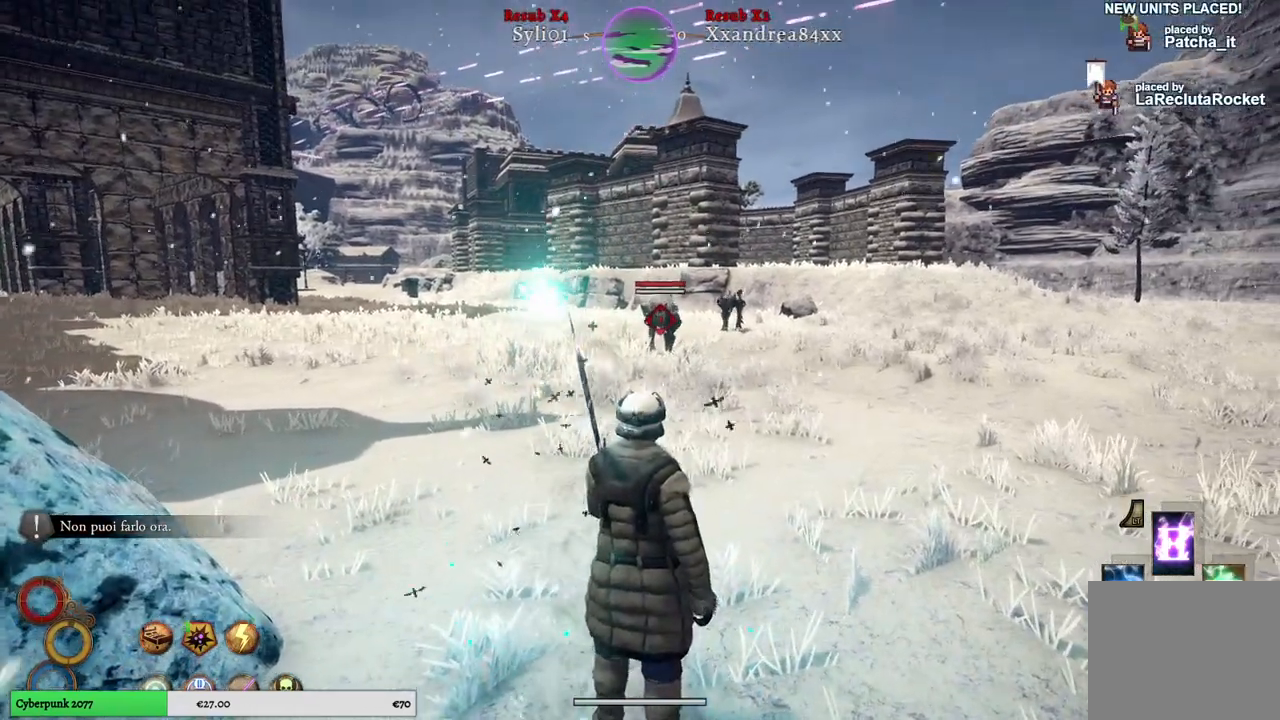
{"buttons": ["L2"], "left_stick": "center", "right_stick": "center", "events": [[83, "B", "up"]]}
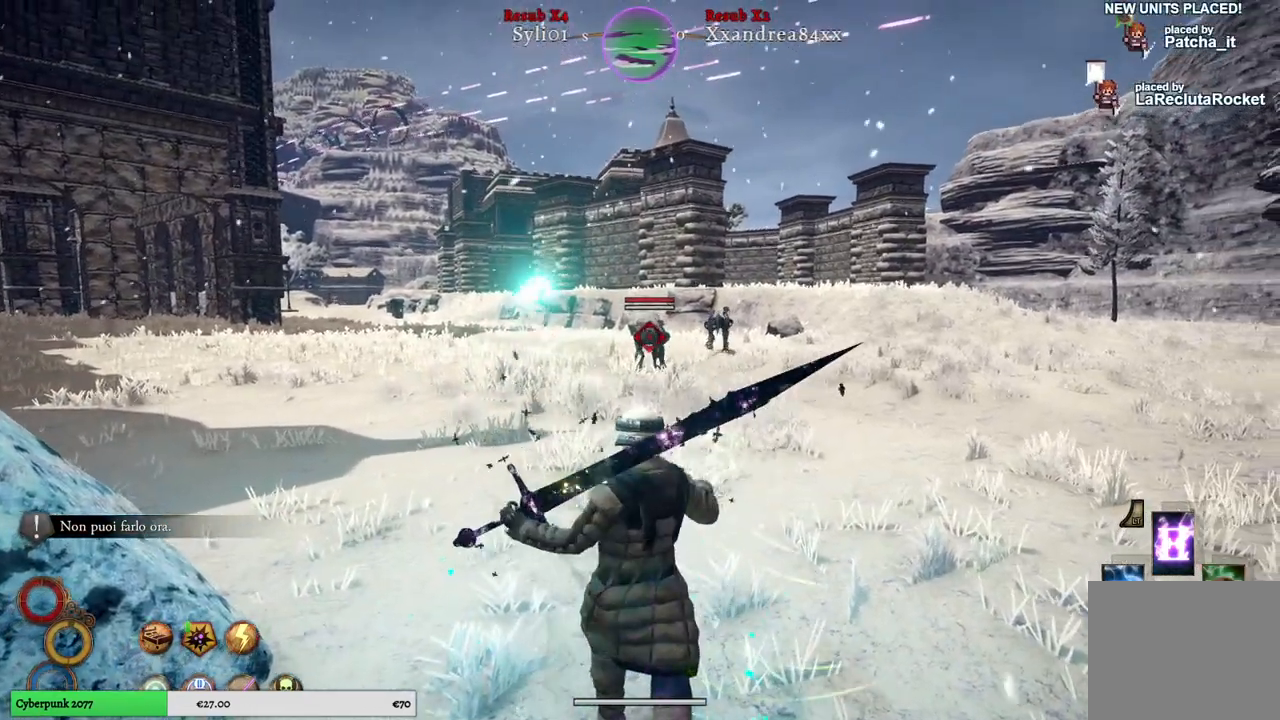
{"buttons": ["L2"], "left_stick": "center", "right_stick": "center", "events": []}
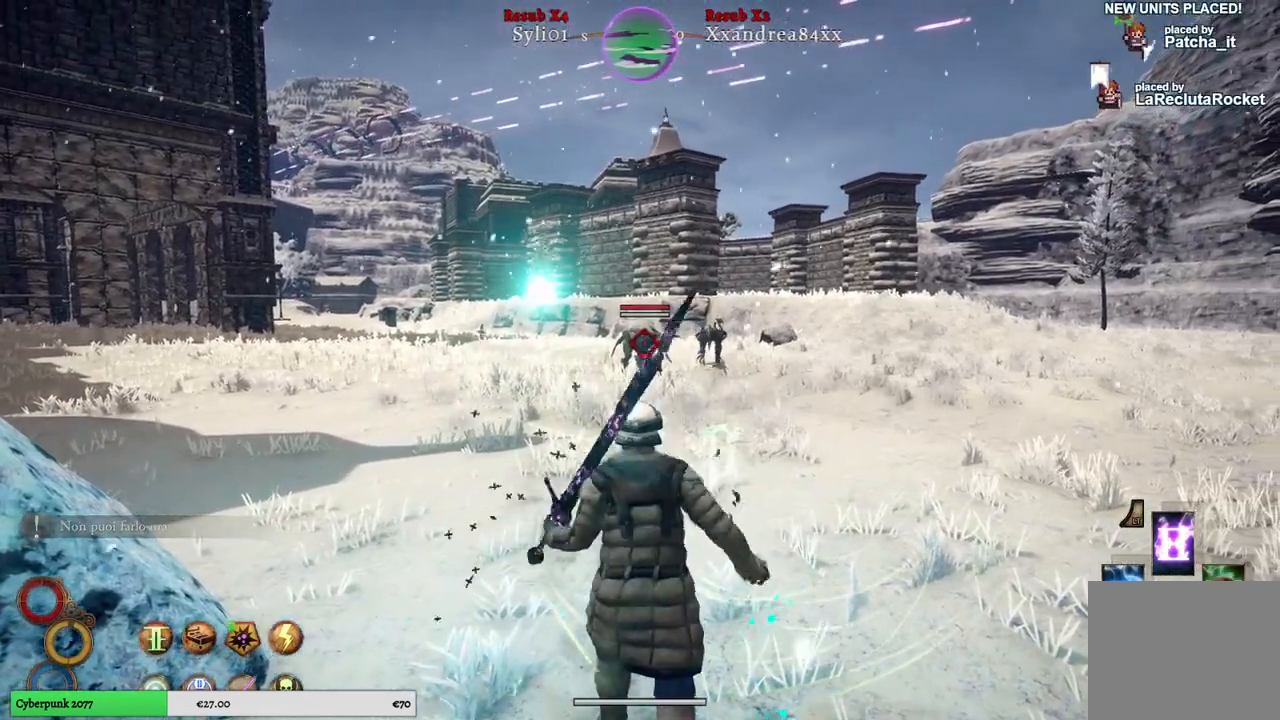
{"buttons": ["L2"], "left_stick": "center", "right_stick": "center", "events": [[83, "A", "down"], [200, "A", "up"], [333, "A", "down"], [417, "A", "up"]]}
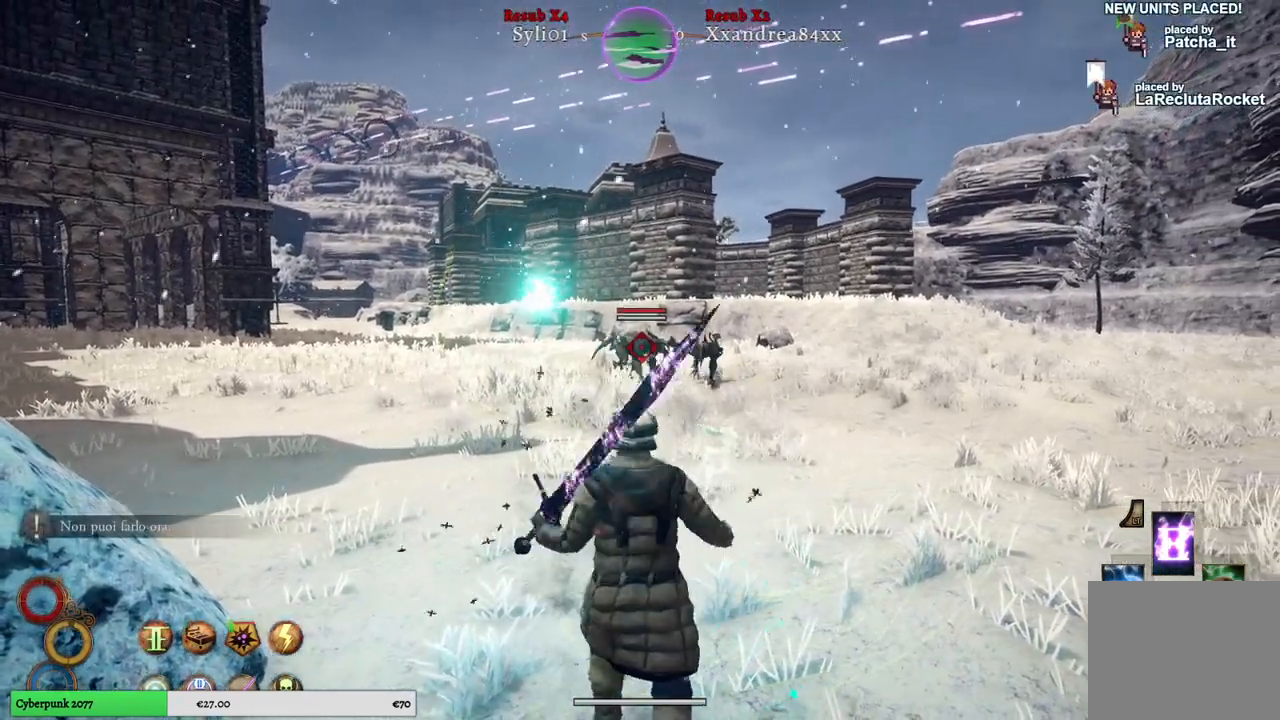
{"buttons": [], "left_stick": "down", "right_stick": "center", "events": [[83, "A", "down"], [167, "A", "up"], [383, "L2", "up"], [500, "left_stick", "down"]]}
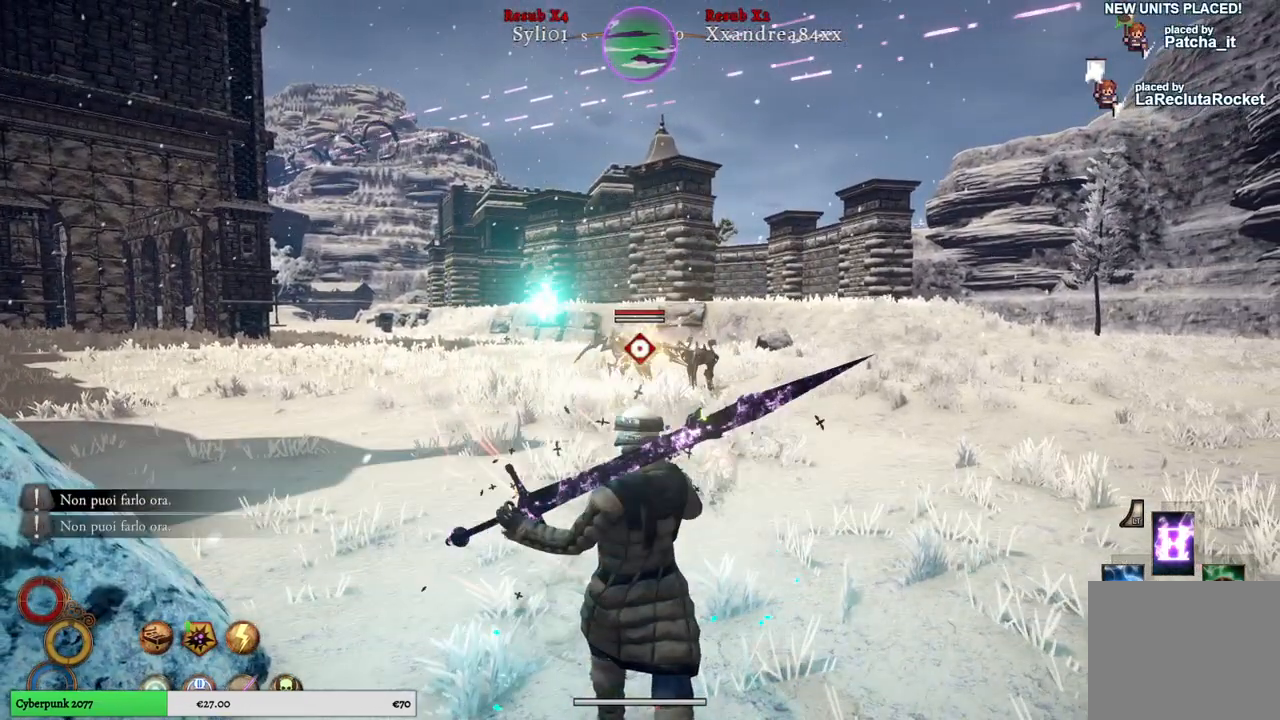
{"buttons": [], "left_stick": "down", "right_stick": "center", "events": []}
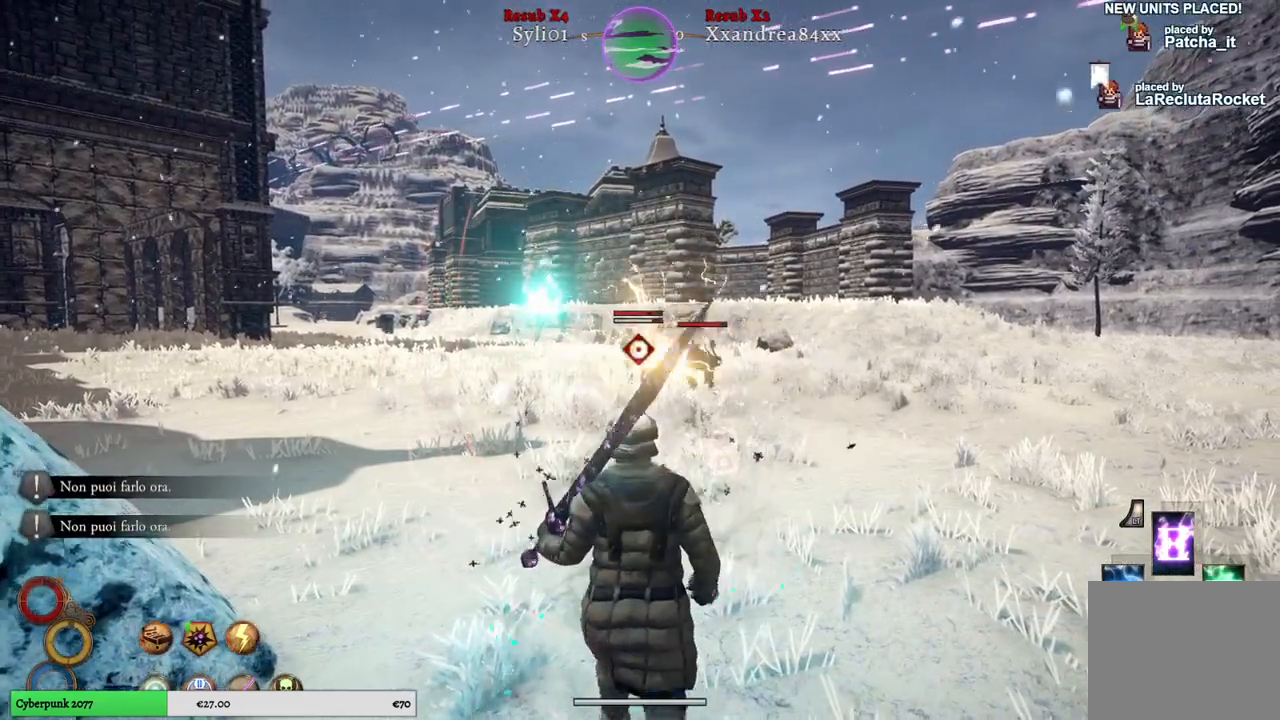
{"buttons": [], "left_stick": "down", "right_stick": "center", "events": [[300, "right_stick", "right"], [483, "right_stick", "center"]]}
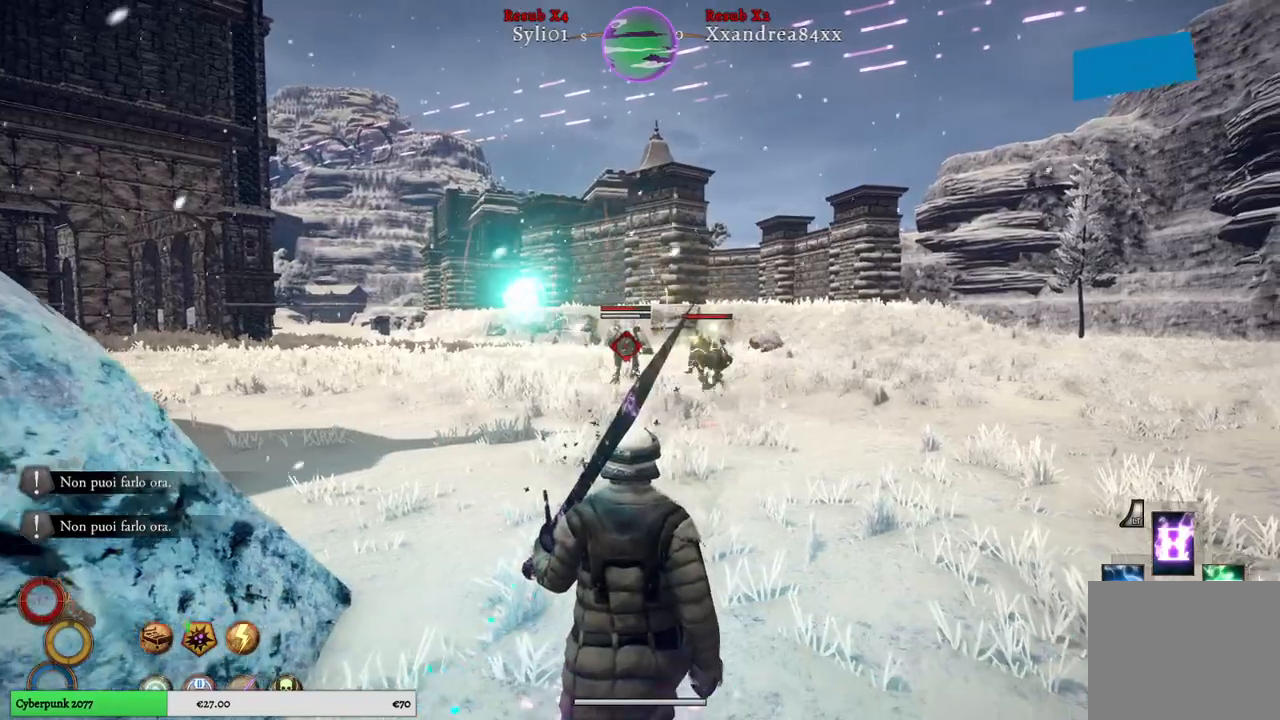
{"buttons": [], "left_stick": "down", "right_stick": "center", "events": [[333, "right_stick", "right"], [500, "right_stick", "center"]]}
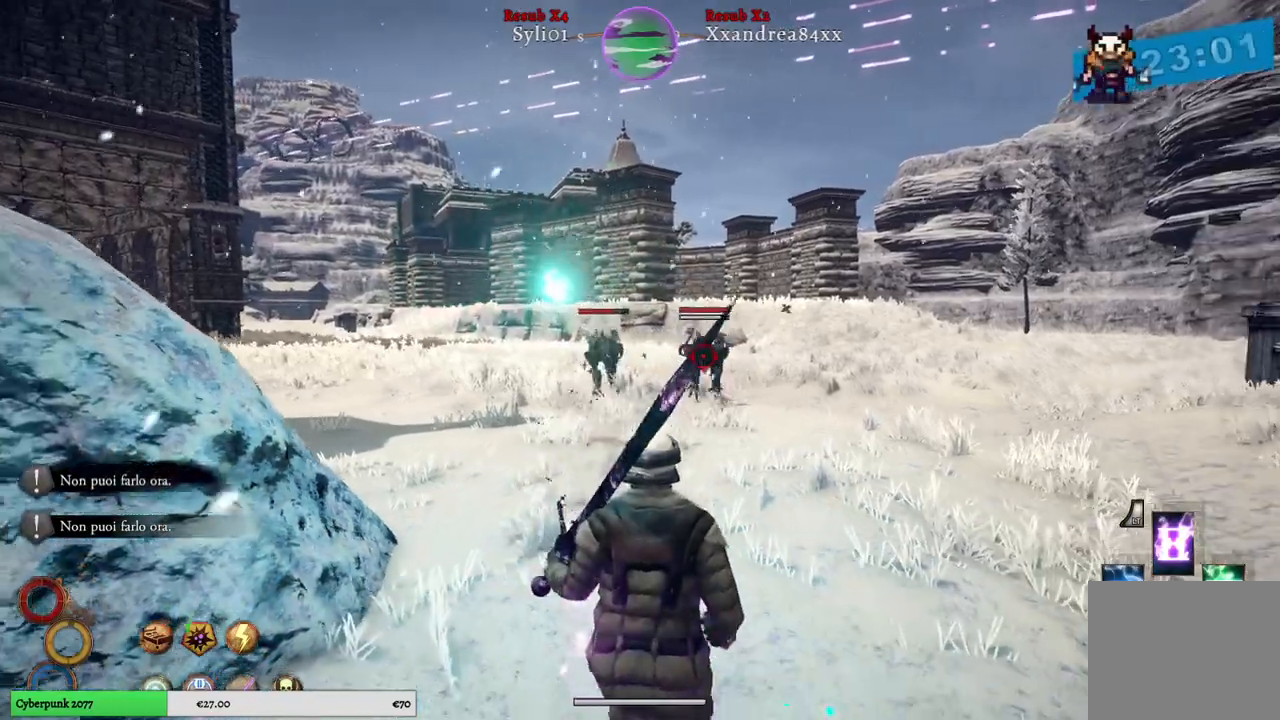
{"buttons": [], "left_stick": "down", "right_stick": "center", "events": []}
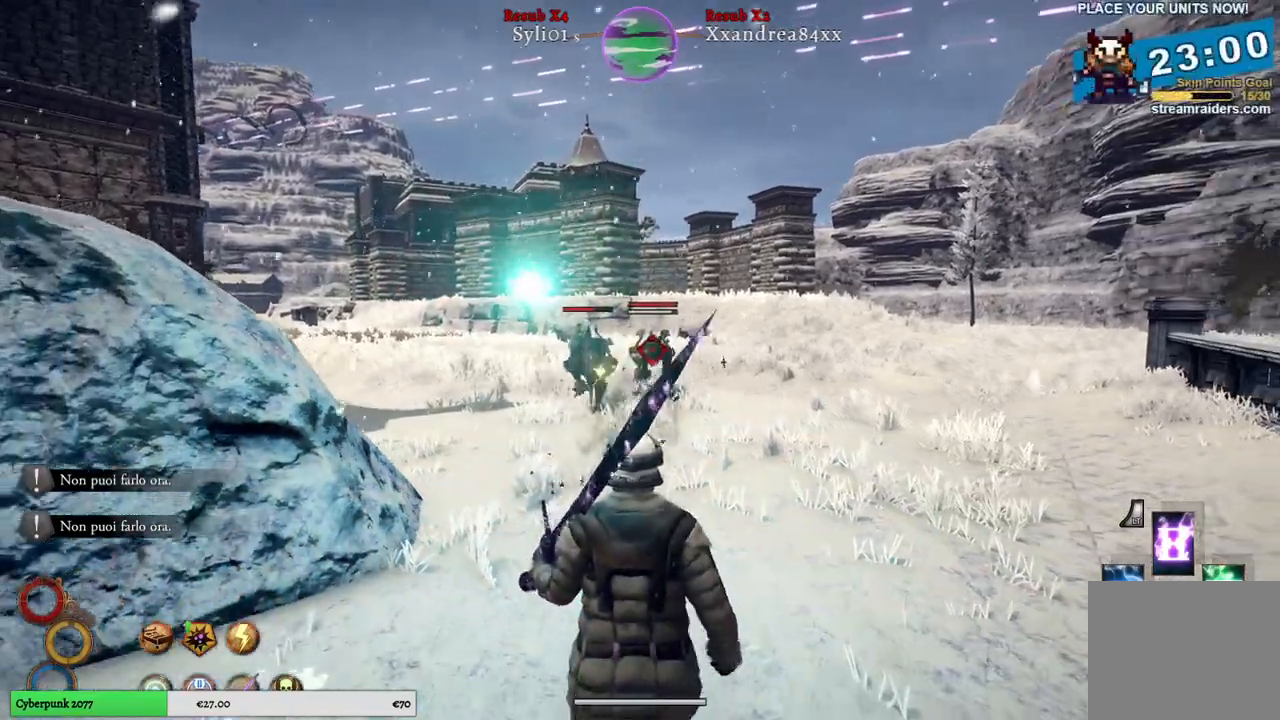
{"buttons": [], "left_stick": "down", "right_stick": "center", "events": []}
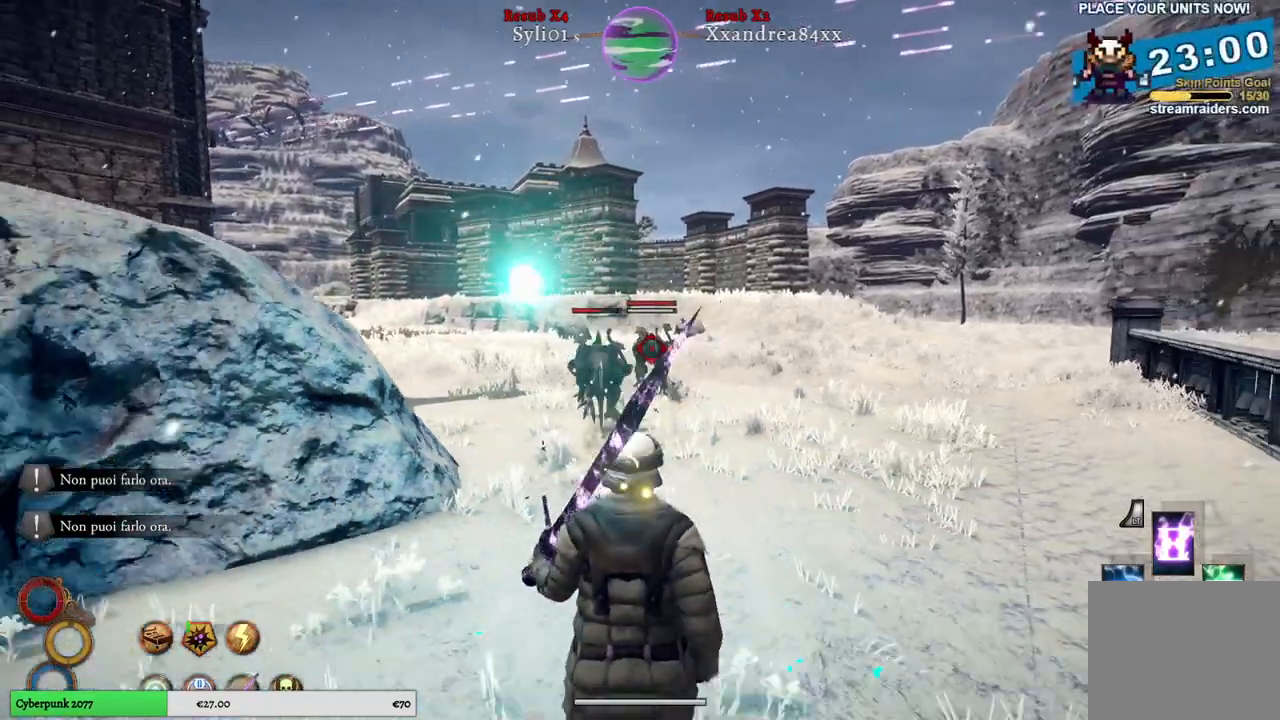
{"buttons": [], "left_stick": "down", "right_stick": "center", "events": []}
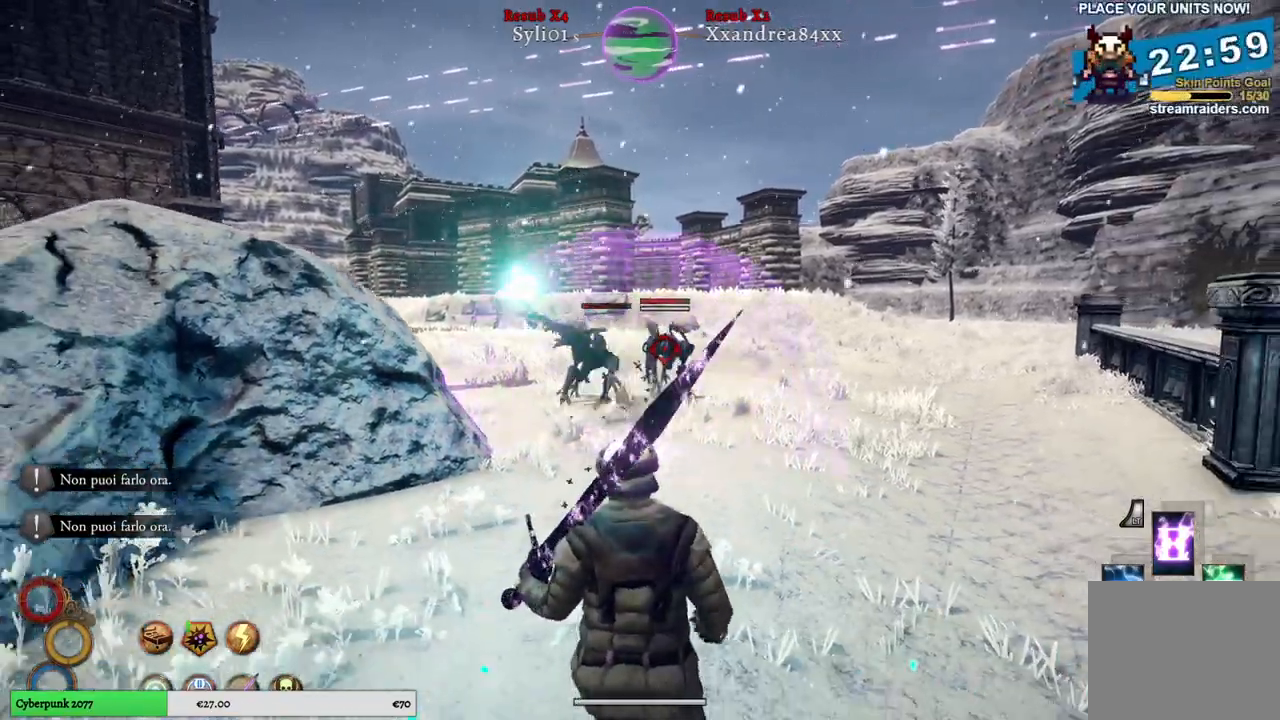
{"buttons": ["A", "L2"], "left_stick": "center", "right_stick": "center", "events": [[383, "L2", "down"], [383, "left_stick", "center"], [483, "A", "down"]]}
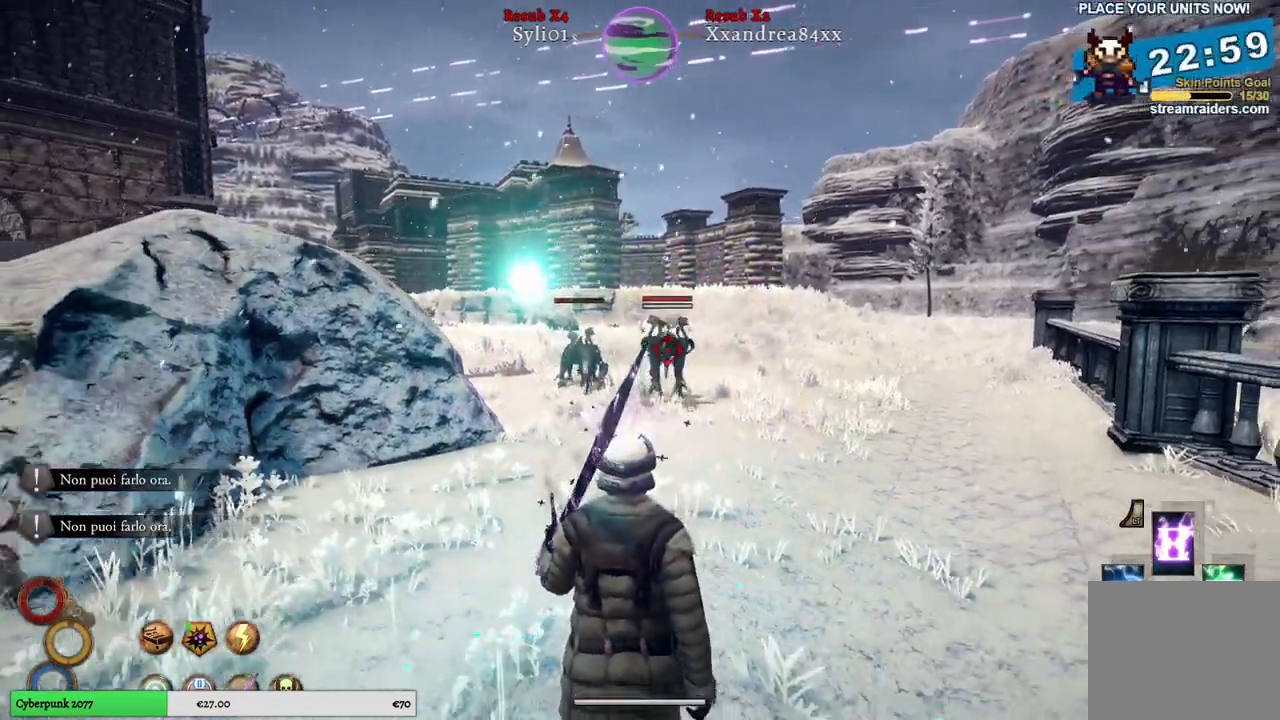
{"buttons": [], "left_stick": "center", "right_stick": "center", "events": [[100, "A", "up"], [450, "L2", "up"]]}
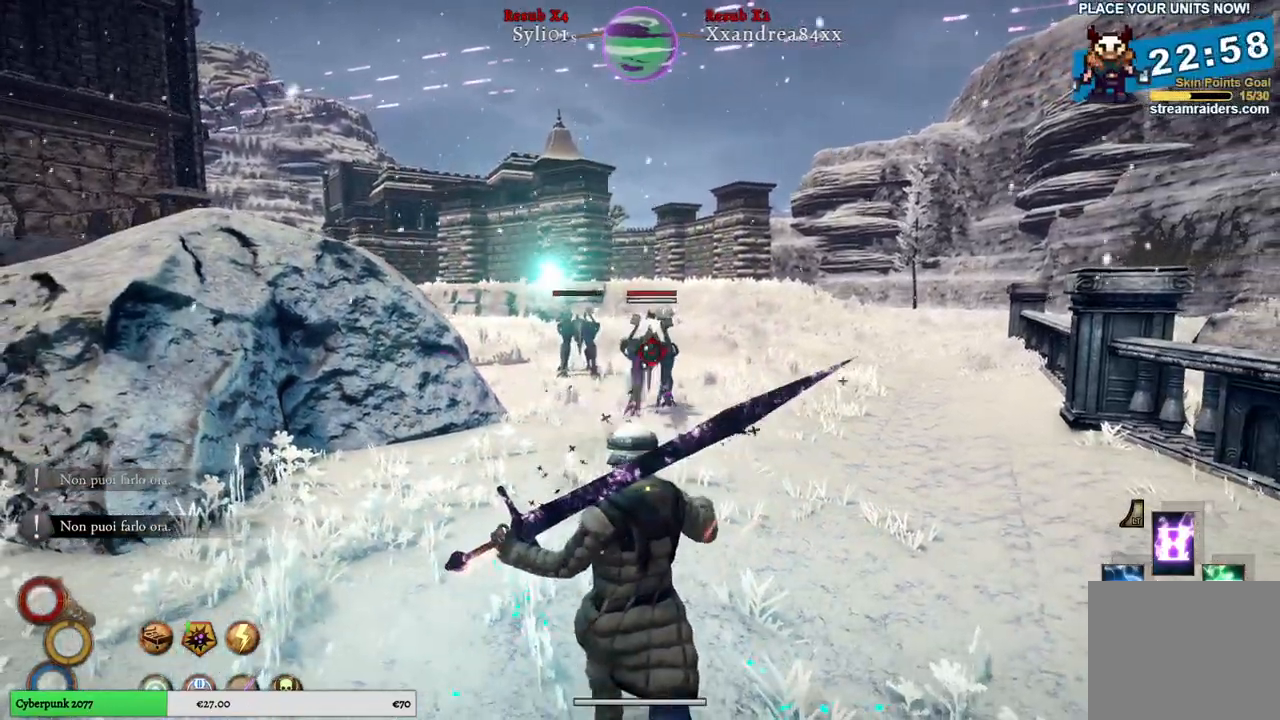
{"buttons": [], "left_stick": "down", "right_stick": "center", "events": [[100, "left_stick", "down"]]}
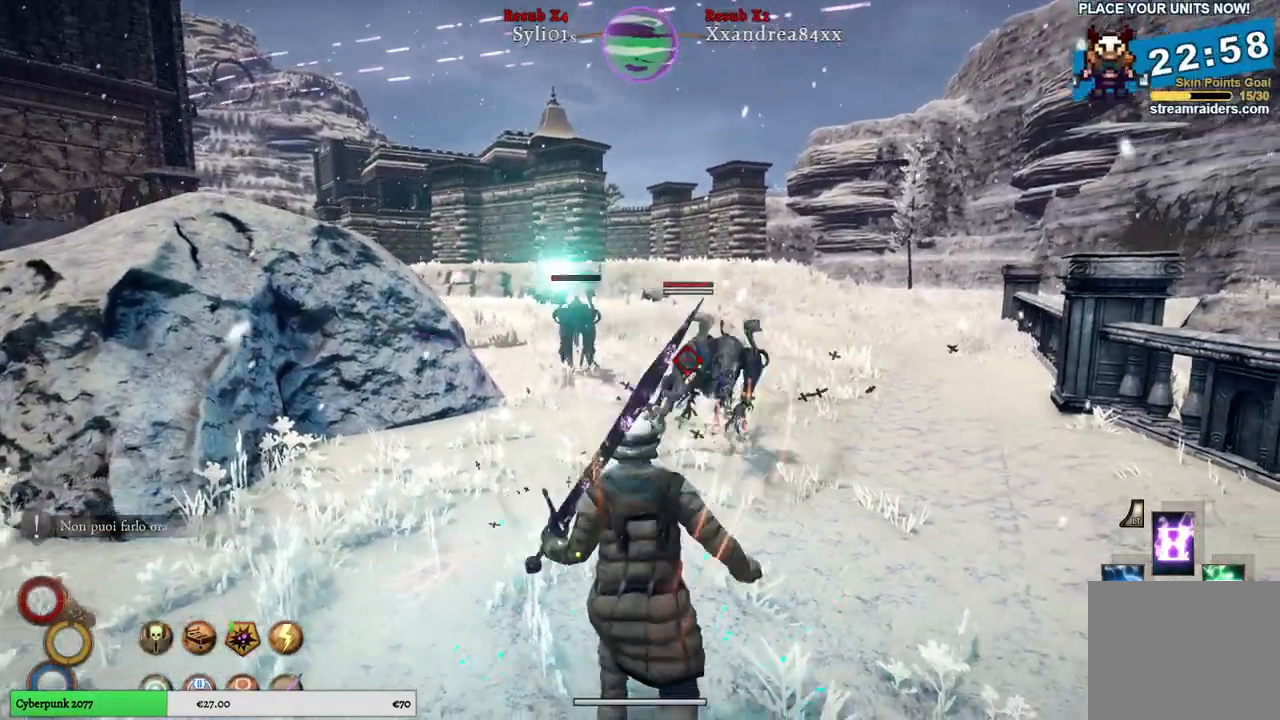
{"buttons": [], "left_stick": "down", "right_stick": "center", "events": [[33, "R1", "down"], [150, "R1", "up"]]}
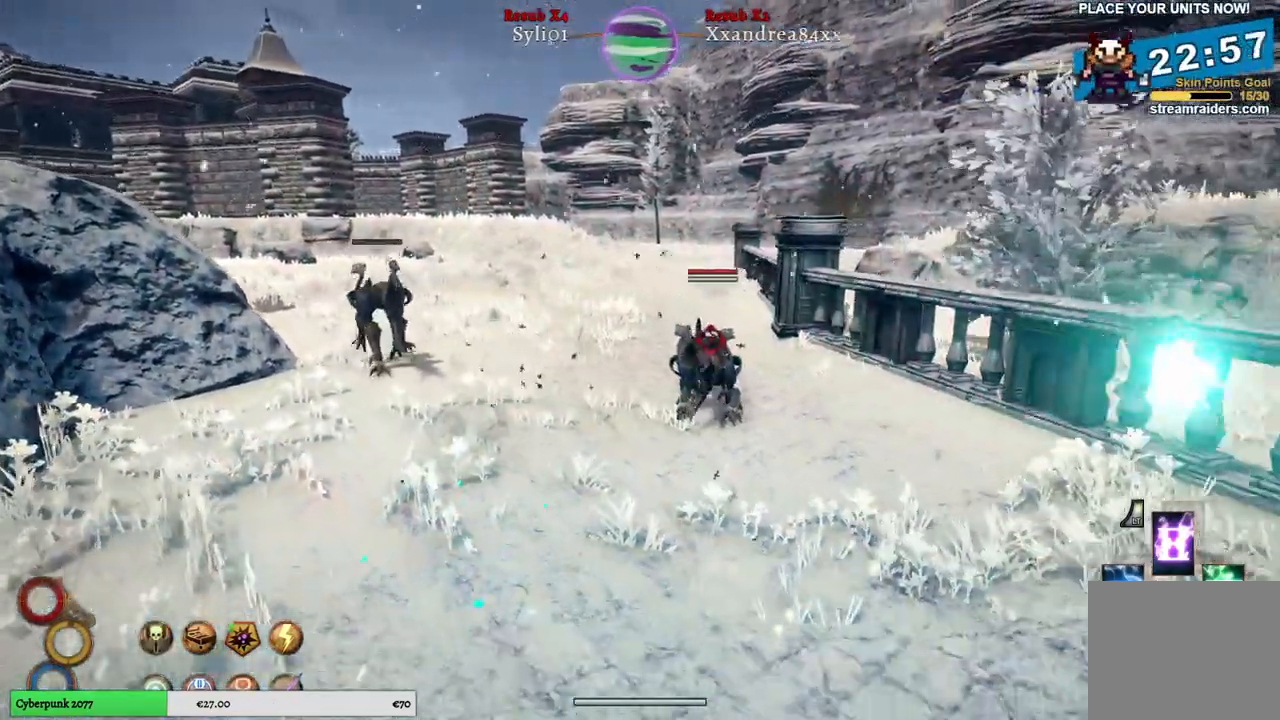
{"buttons": [], "left_stick": "down", "right_stick": "center", "events": []}
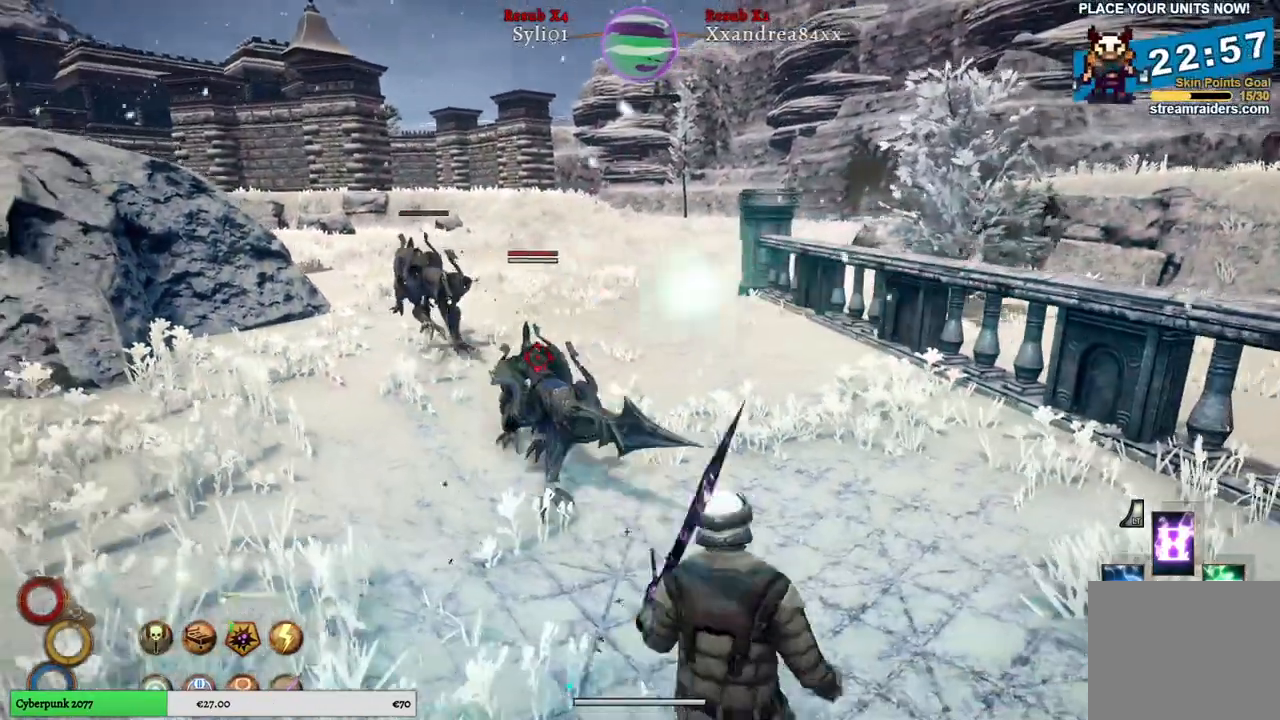
{"buttons": ["L2"], "left_stick": "center", "right_stick": "center", "events": [[367, "L2", "down"], [400, "left_stick", "center"]]}
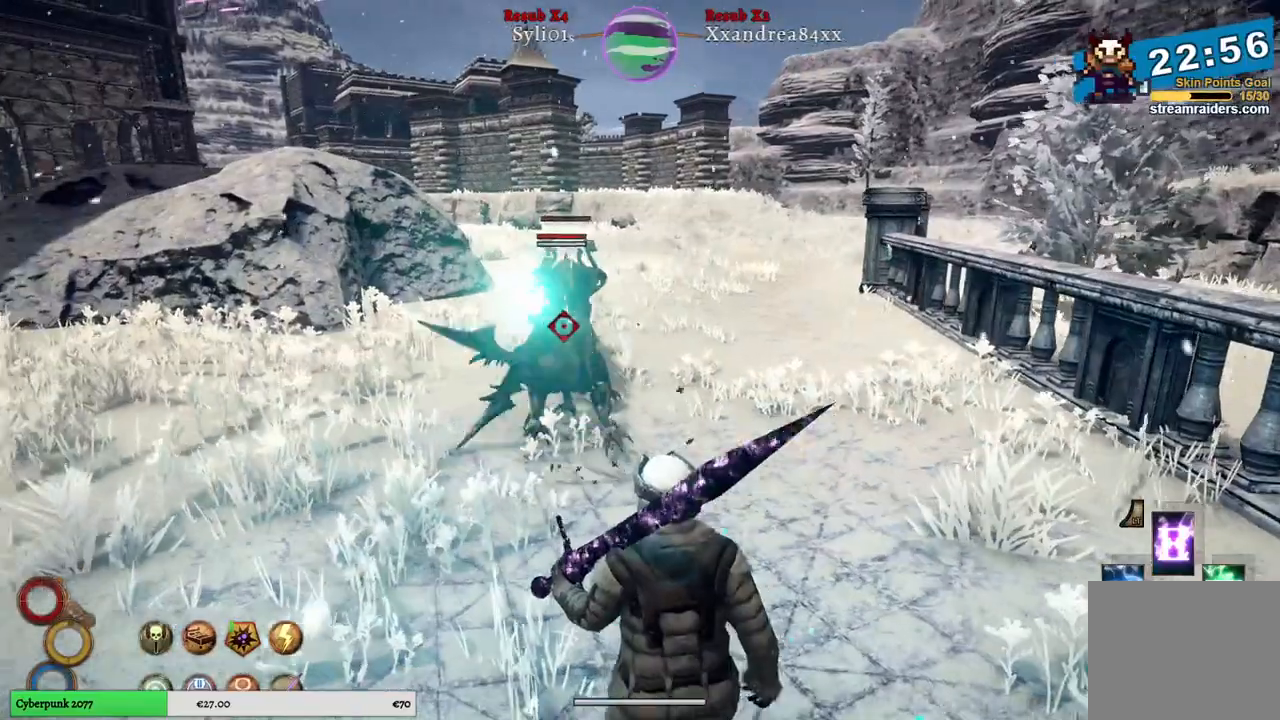
{"buttons": ["L2"], "left_stick": "center", "right_stick": "center", "events": [[17, "B", "down"], [117, "B", "up"]]}
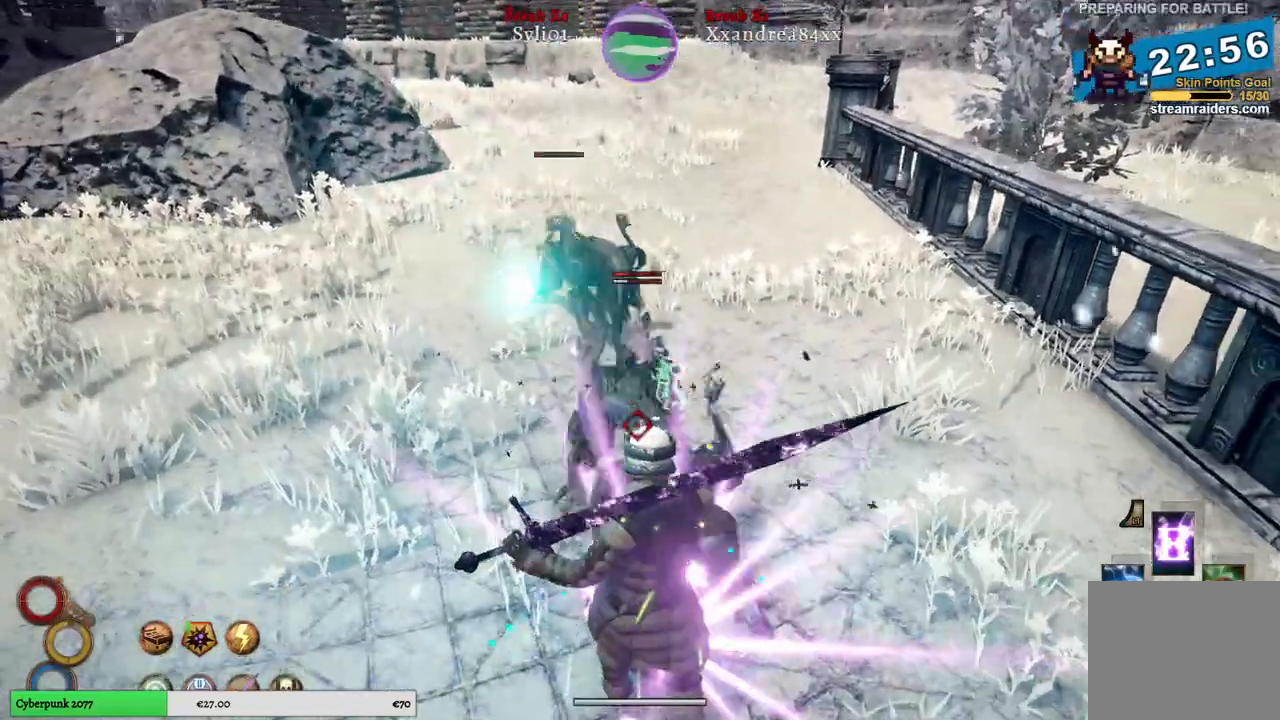
{"buttons": [], "left_stick": "down", "right_stick": "center", "events": [[133, "L2", "up"], [200, "left_stick", "down"], [350, "R1", "down"], [467, "R1", "up"]]}